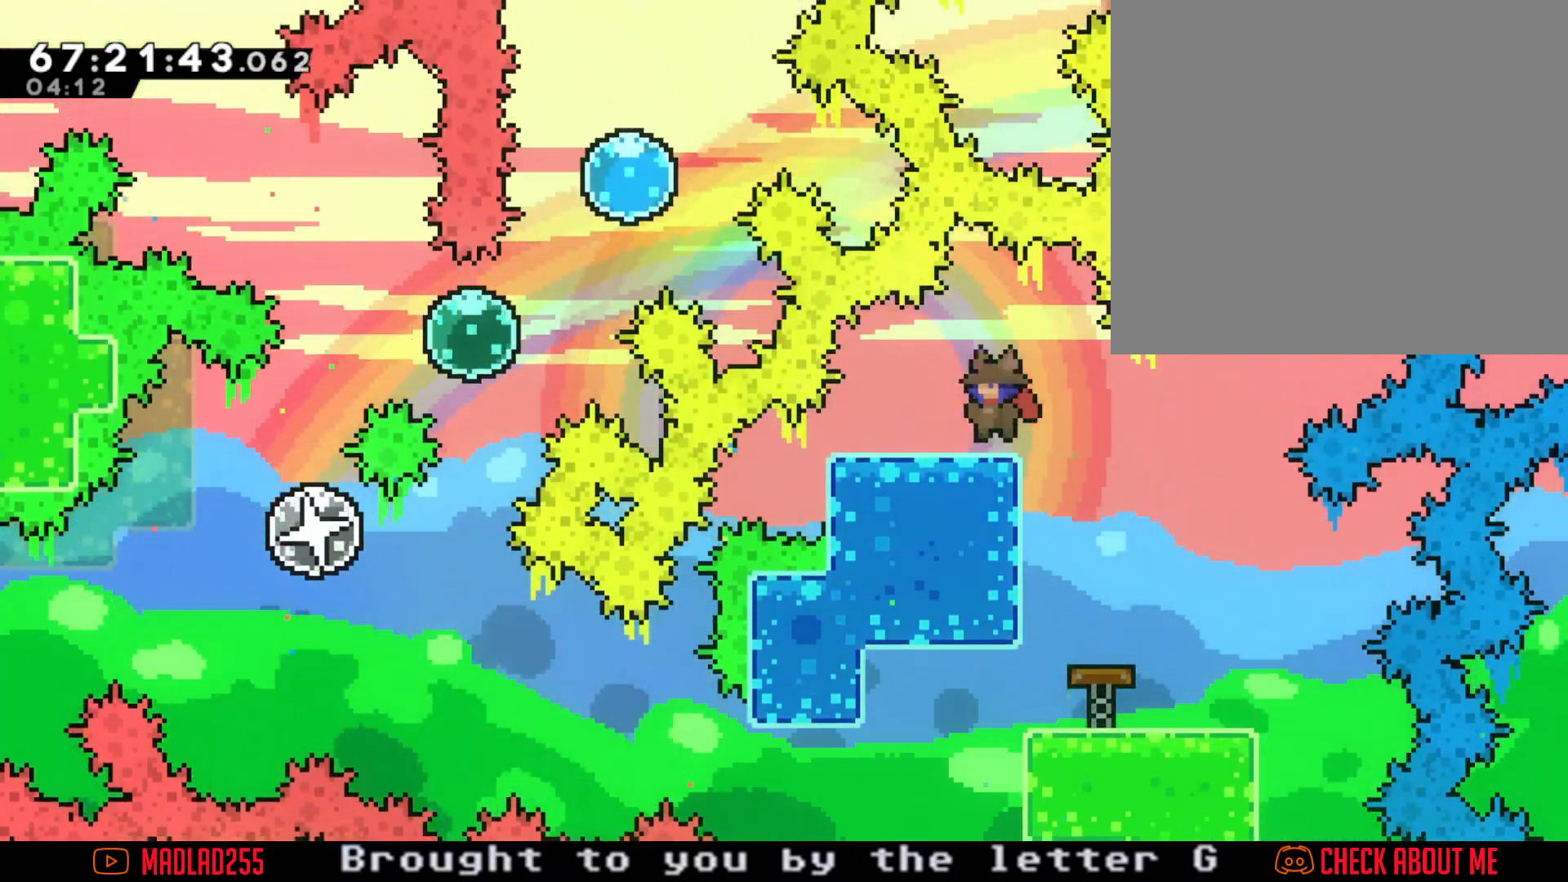
Gameplay with a controller (Nintendo layout); each line is a JSON object with the inputs held at the frame after it. "events" lists button and stick changes between this image and that frame as [ms after this image, input, new state], when the widget could be followed in between. Not read: HOME L1 L3 R1 R3.
{"buttons": [], "left_stick": "center", "right_stick": "center", "events": [[34, "left_stick", "center"], [251, "left_stick", "right"], [334, "left_stick", "center"]]}
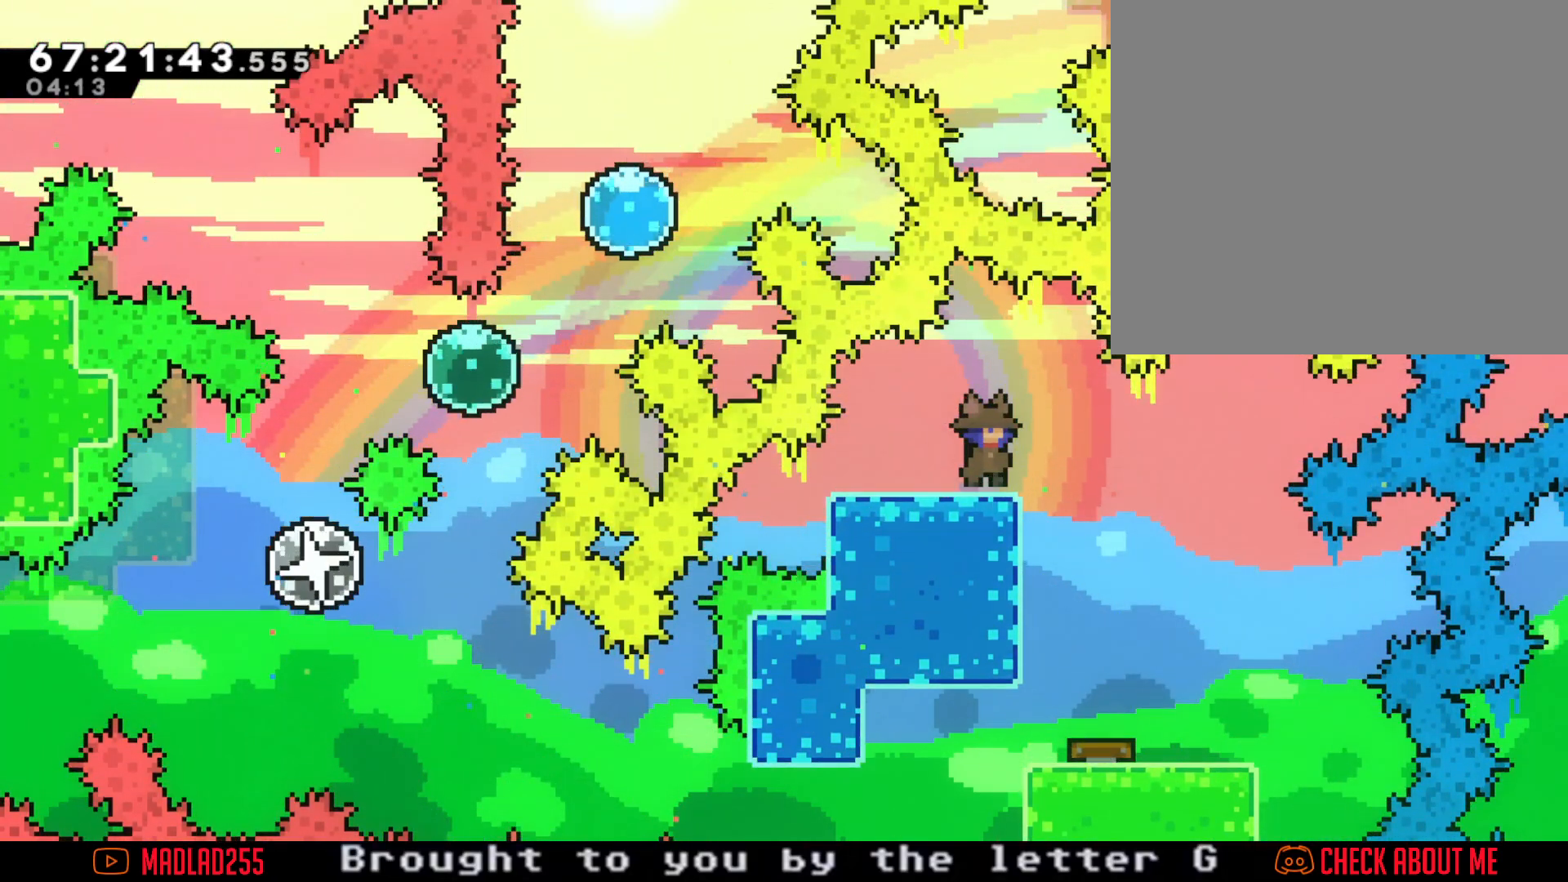
{"buttons": [], "left_stick": "center", "right_stick": "center", "events": []}
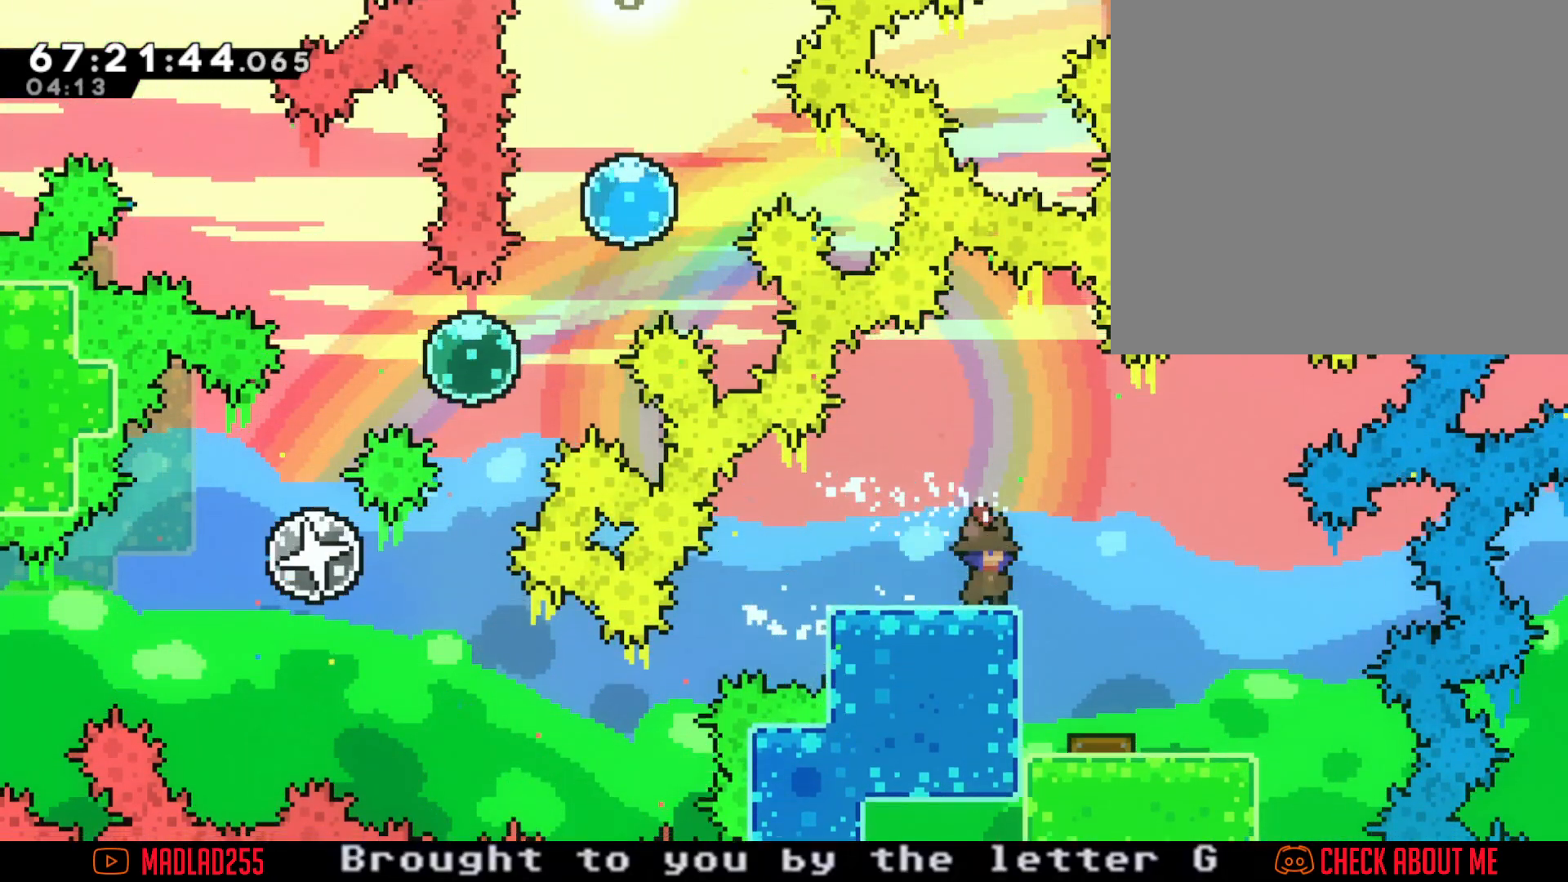
{"buttons": ["A"], "left_stick": "left", "right_stick": "center", "events": [[150, "left_stick", "left"], [183, "X", "down"], [300, "X", "up"], [383, "A", "down"]]}
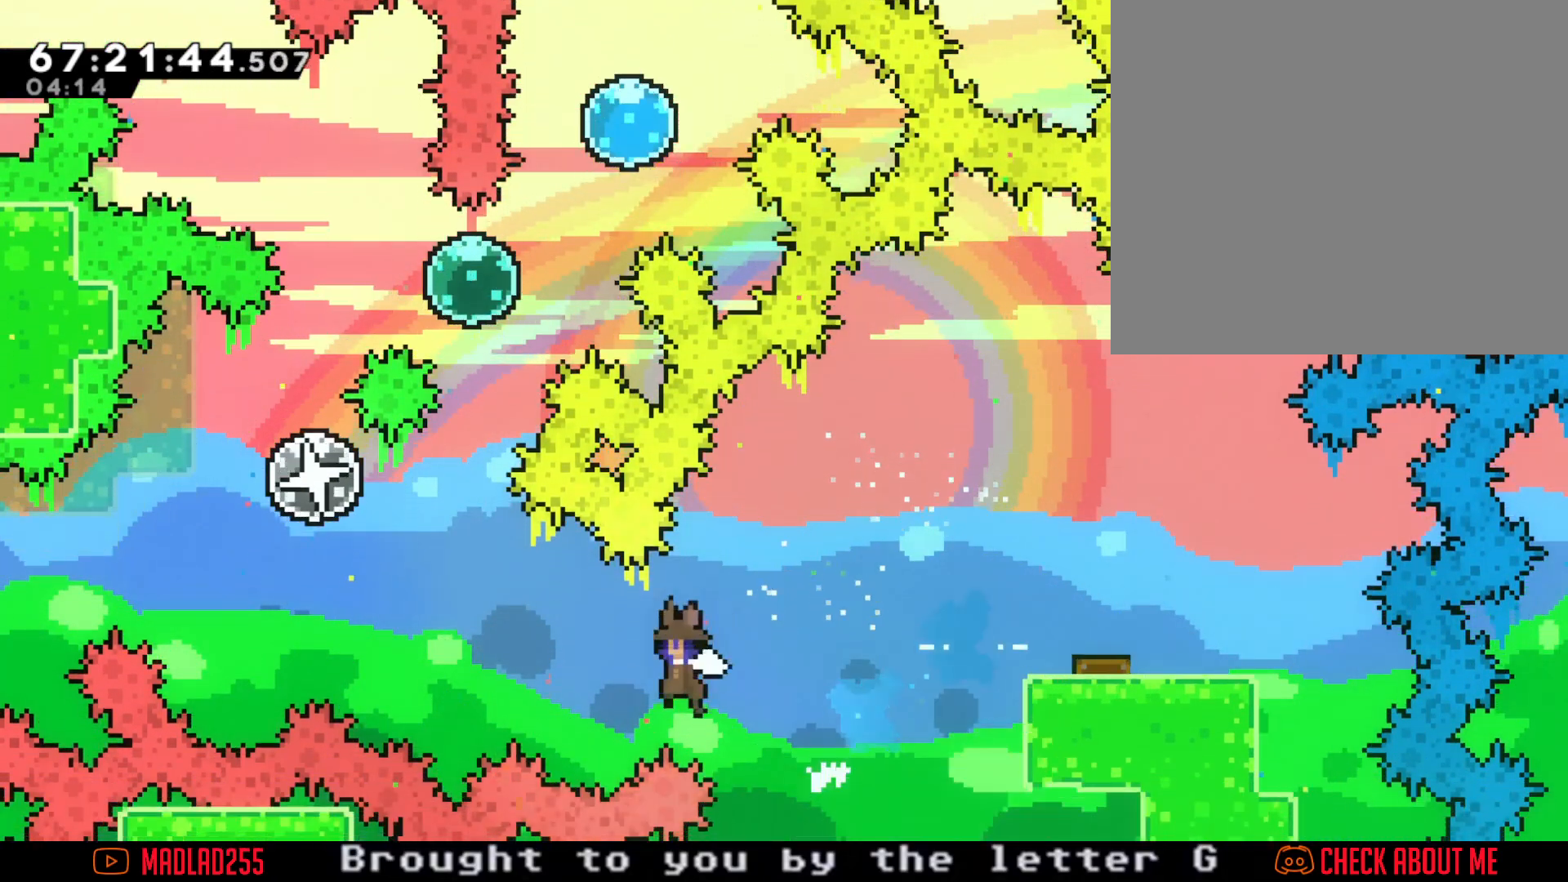
{"buttons": ["X"], "left_stick": "up", "right_stick": "center"}